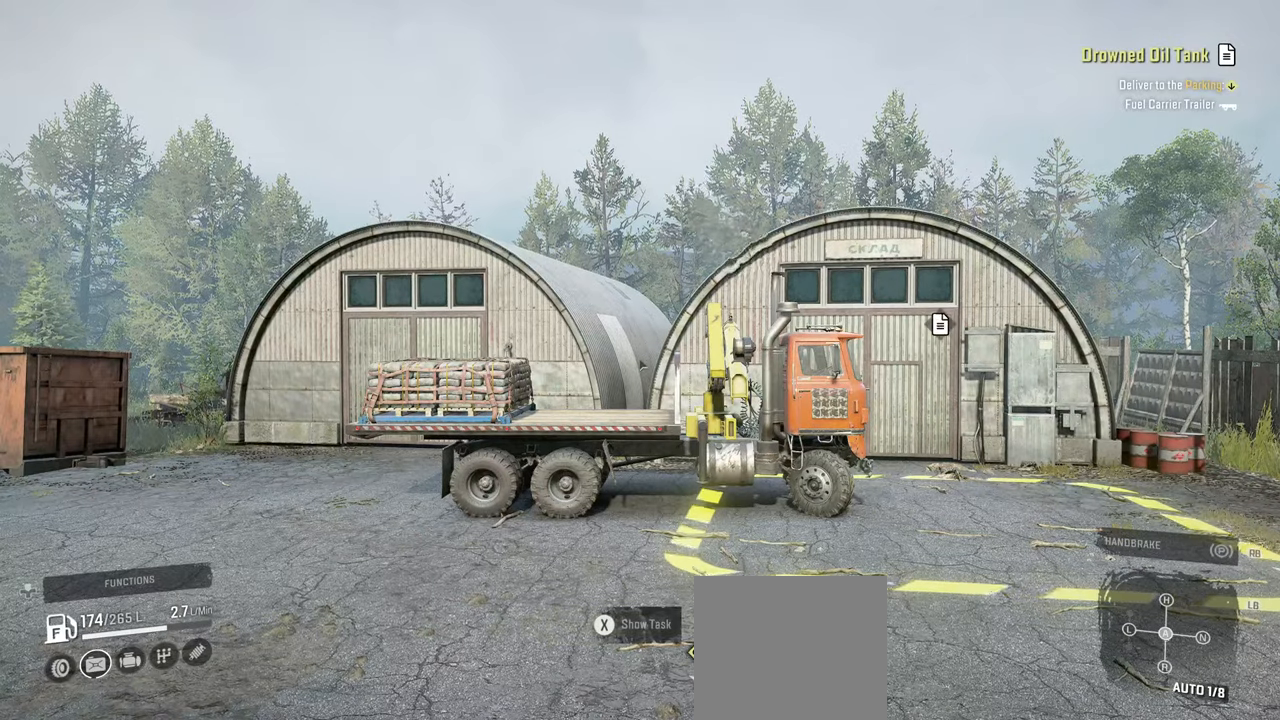
Gameplay with a controller (Xbox layout); each line is a JSON object with the inputs held at the frame after it. "events" lists button and stick changes between this image and that frame as [ms after this image, input, new state], when the widget could be followed in between.
{"buttons": ["L1"], "left_stick": "center", "right_stick": "down", "events": [[34, "right_stick", "down-right"], [317, "right_stick", "center"], [434, "L1", "down"], [450, "right_stick", "down"]]}
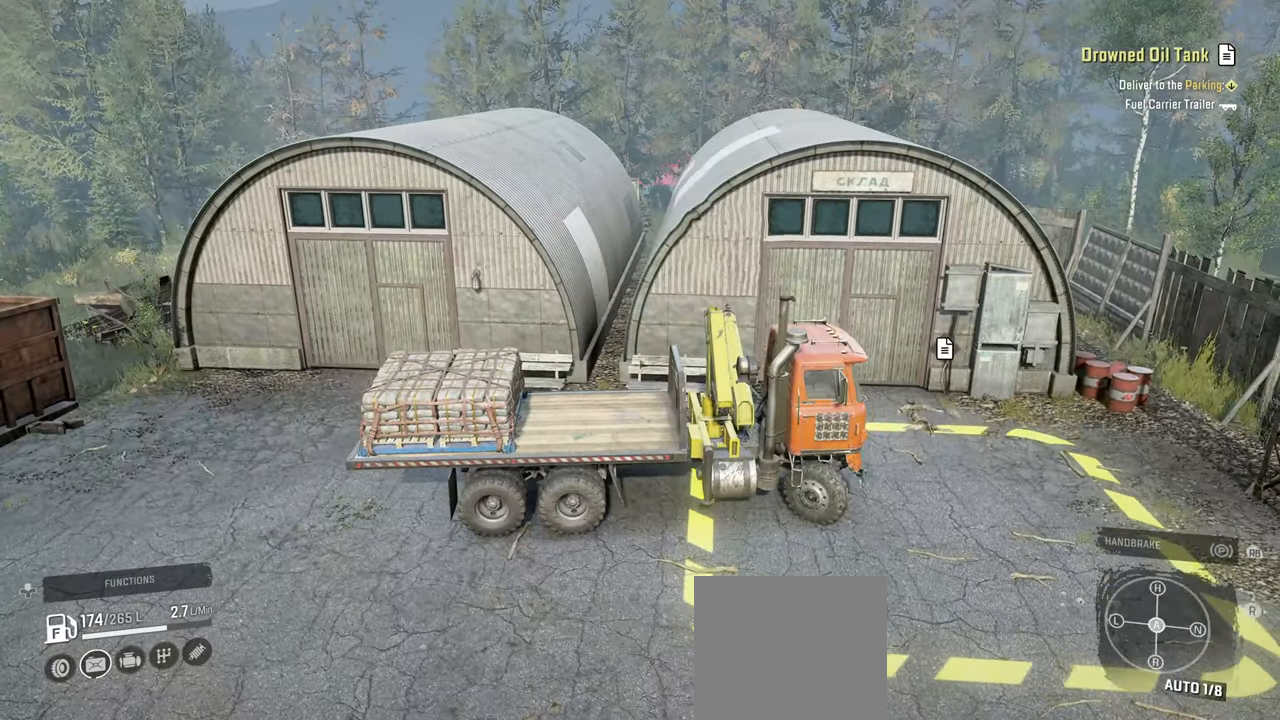
{"buttons": ["R2"], "left_stick": "center", "right_stick": "left", "events": [[17, "left_stick", "left"], [150, "L1", "up"], [150, "right_stick", "center"], [217, "R2", "down"], [267, "right_stick", "left"], [350, "left_stick", "center"]]}
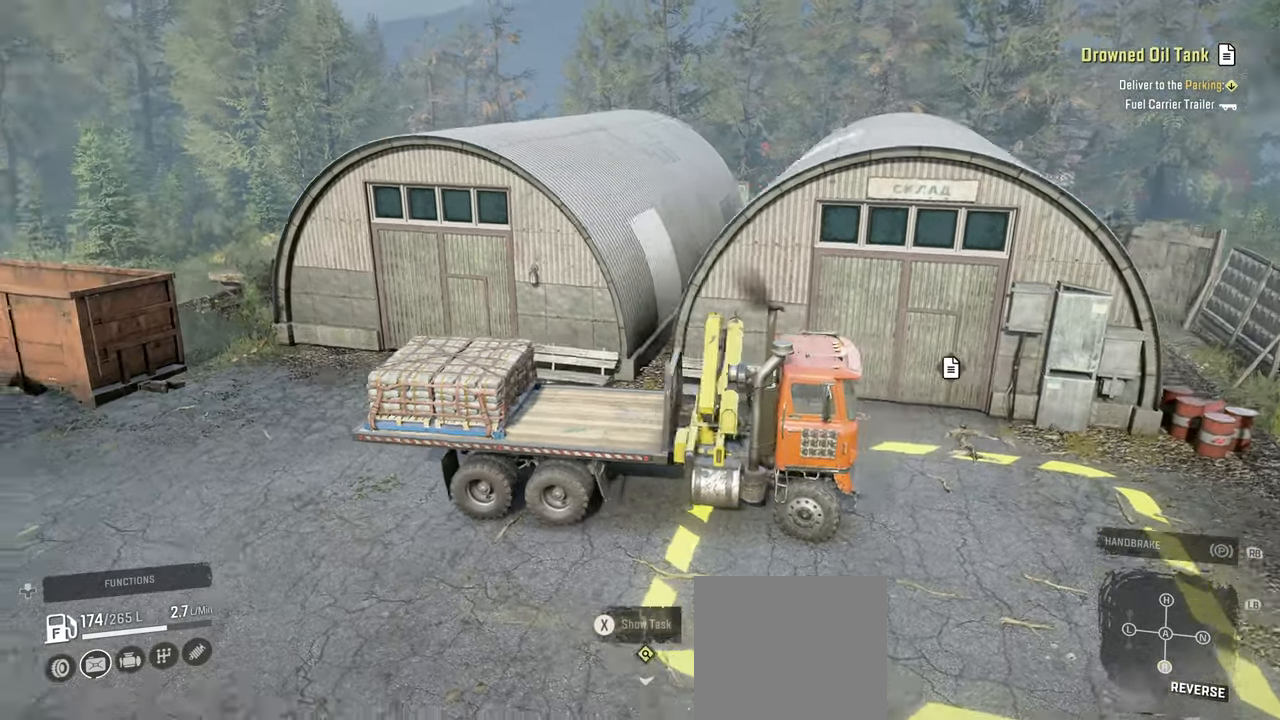
{"buttons": ["R2"], "left_stick": "left", "right_stick": "center", "events": [[17, "left_stick", "left"], [217, "right_stick", "center"]]}
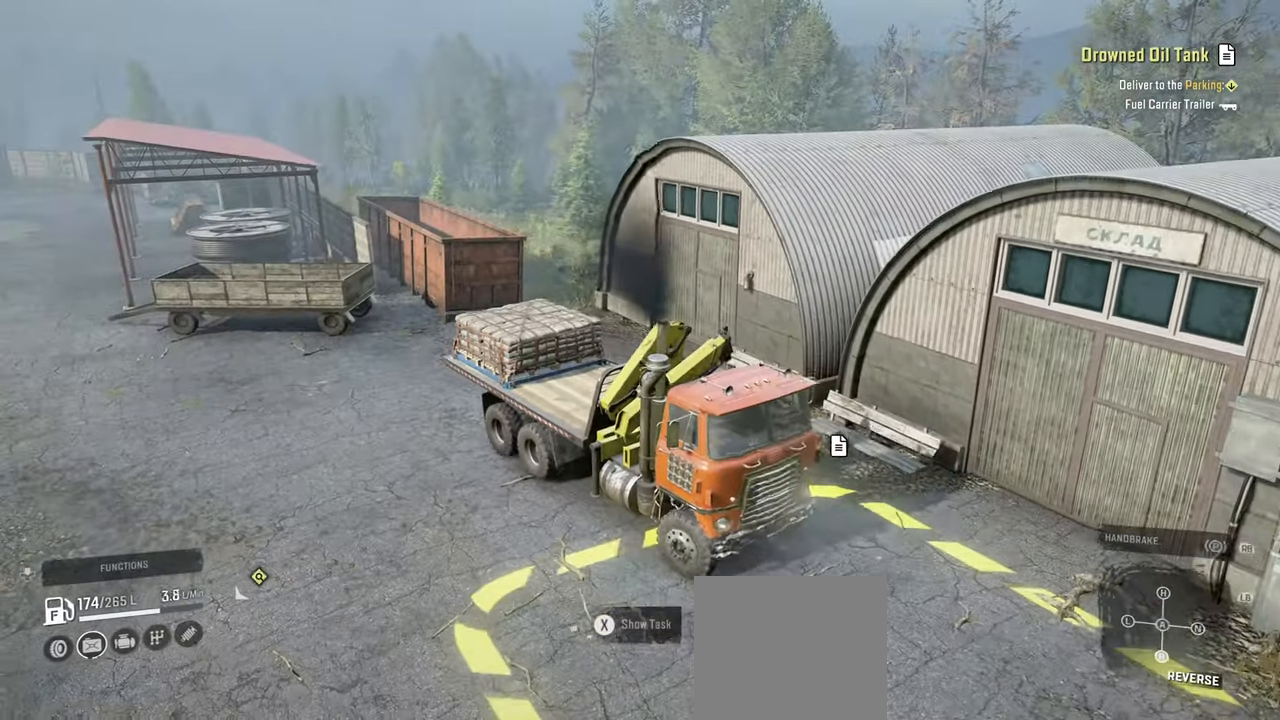
{"buttons": [], "left_stick": "left", "right_stick": "center", "events": [[484, "R2", "up"]]}
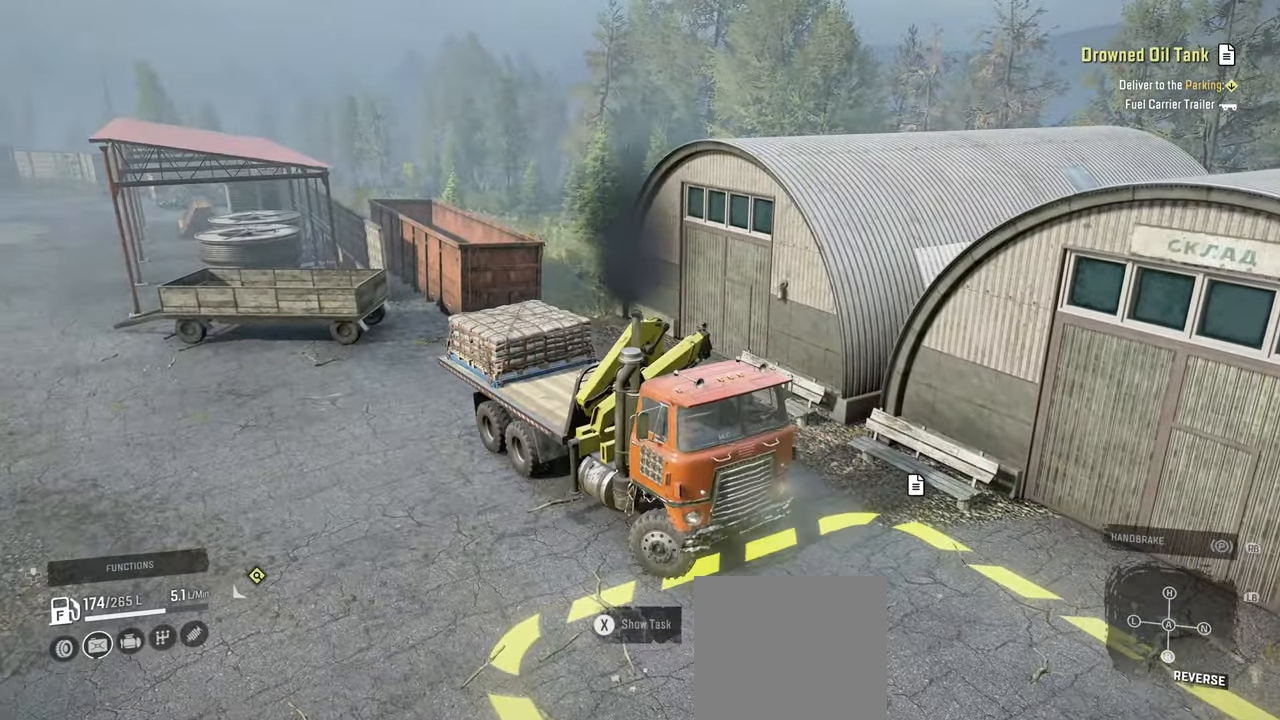
{"buttons": [], "left_stick": "left", "right_stick": "center", "events": []}
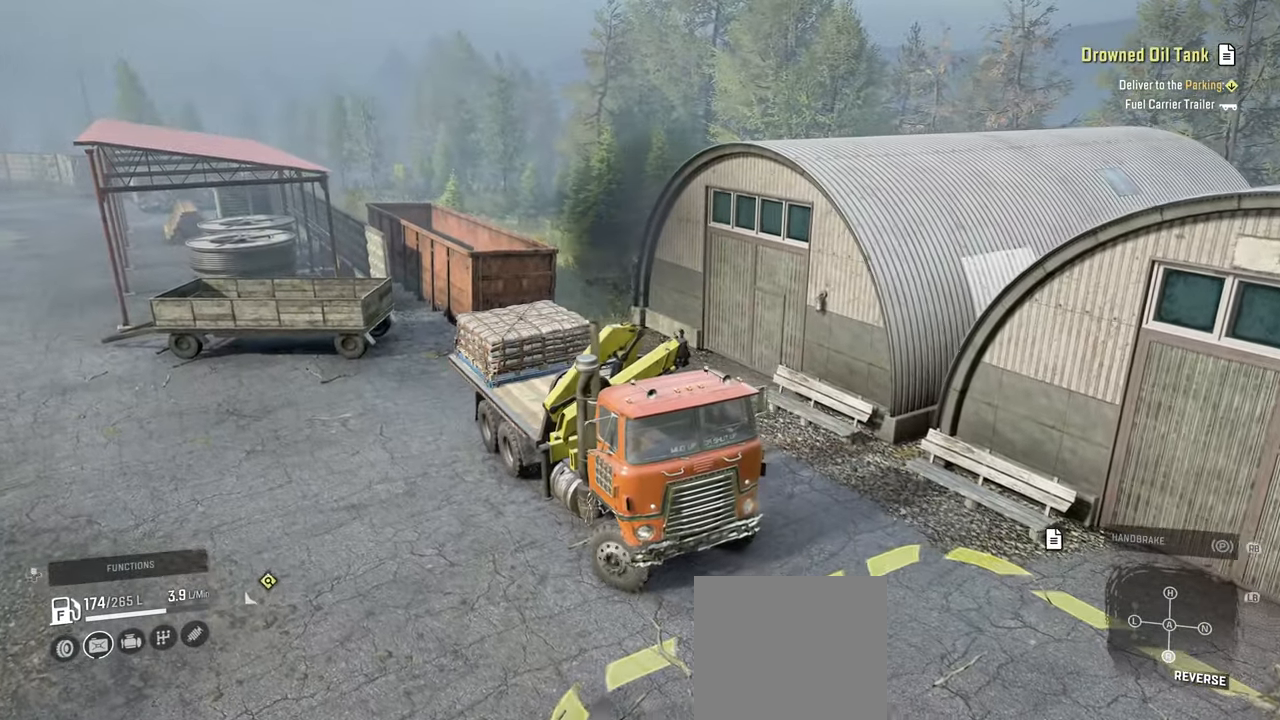
{"buttons": [], "left_stick": "left", "right_stick": "up-right", "events": [[234, "right_stick", "up-right"]]}
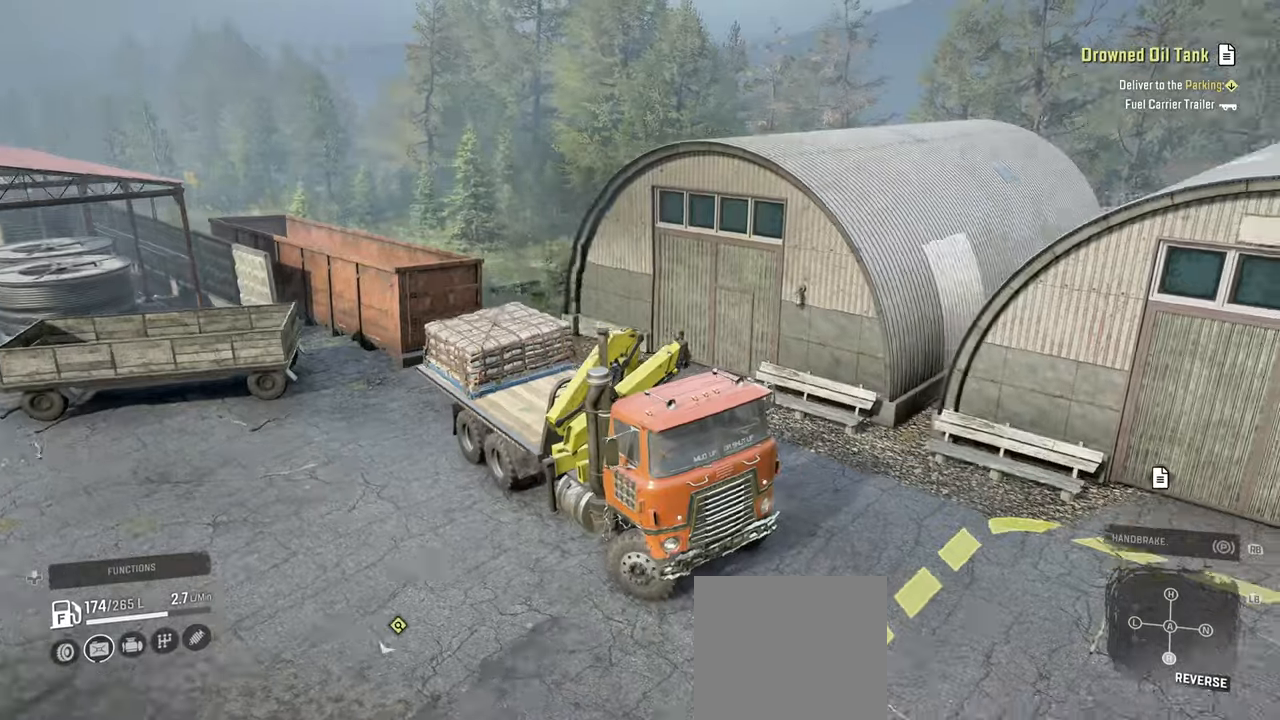
{"buttons": [], "left_stick": "left", "right_stick": "center", "events": [[267, "right_stick", "right"], [384, "right_stick", "center"]]}
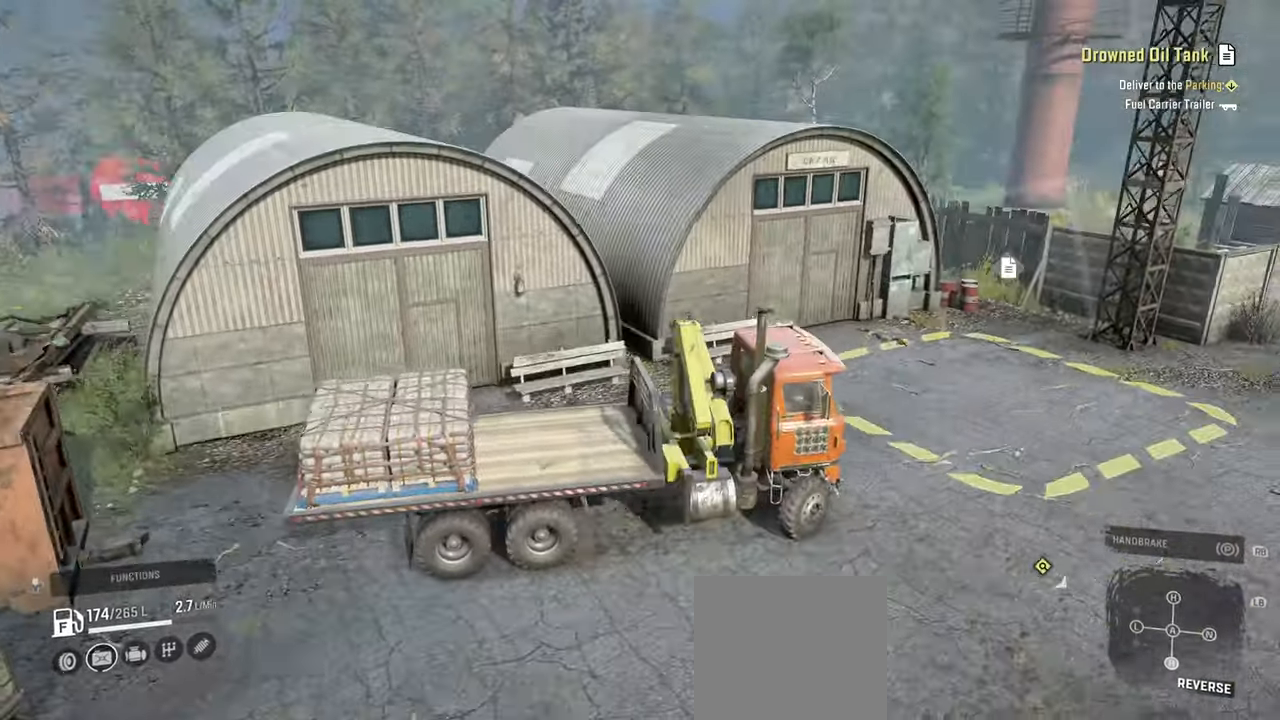
{"buttons": [], "left_stick": "left", "right_stick": "center", "events": []}
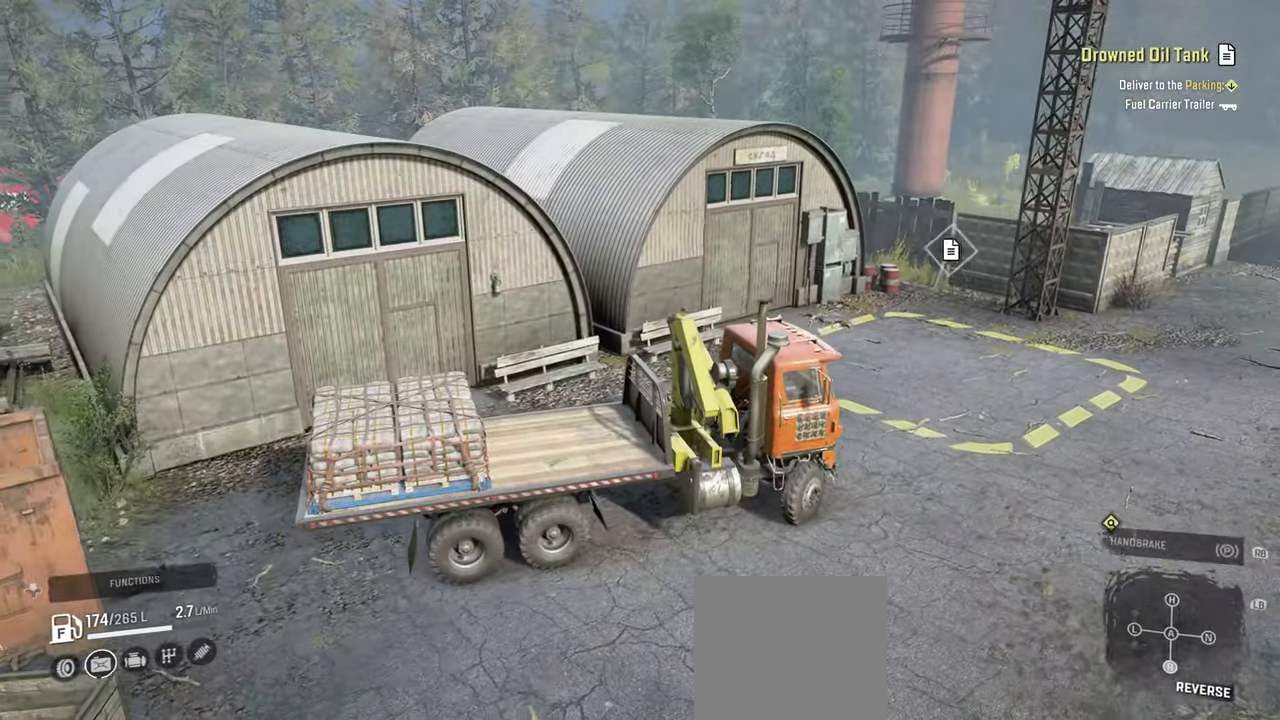
{"buttons": ["R2"], "left_stick": "right", "right_stick": "right", "events": [[17, "L1", "down"], [50, "left_stick", "center"], [100, "left_stick", "right"], [100, "right_stick", "up"], [184, "right_stick", "center"], [267, "L1", "up"], [384, "right_stick", "right"], [450, "R2", "down"]]}
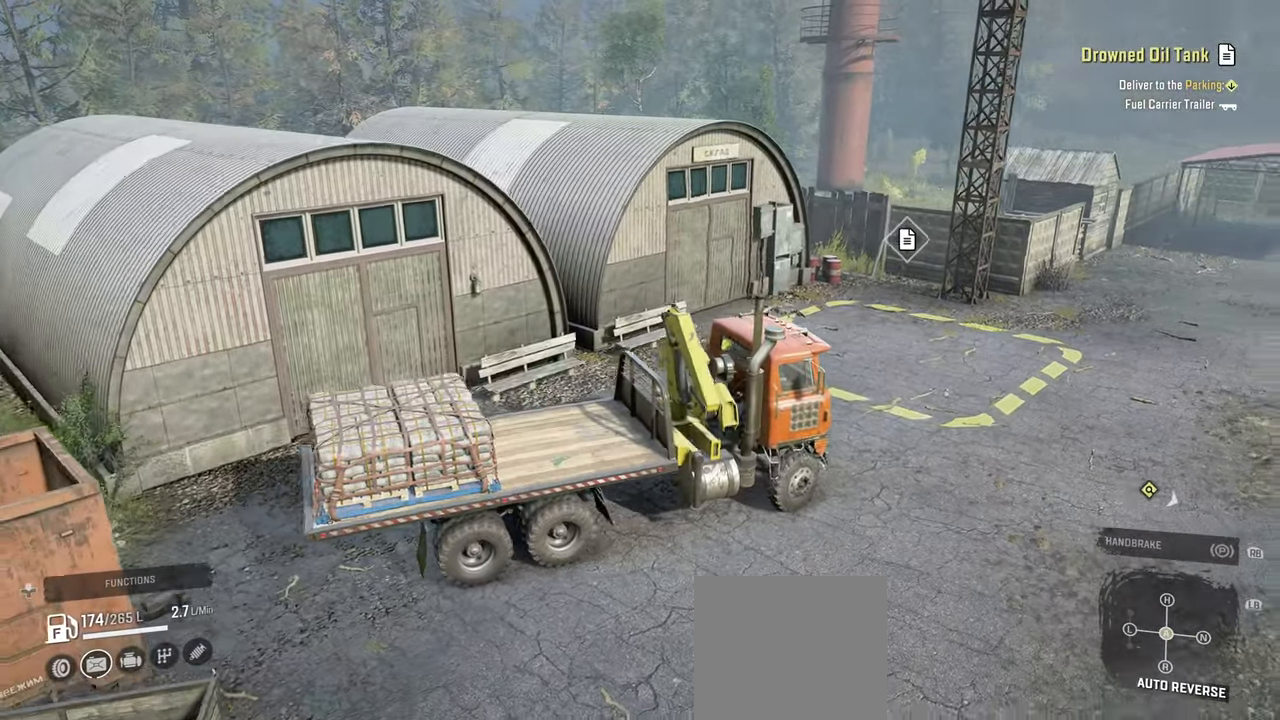
{"buttons": ["R2"], "left_stick": "right", "right_stick": "down-right", "events": [[67, "right_stick", "down-right"]]}
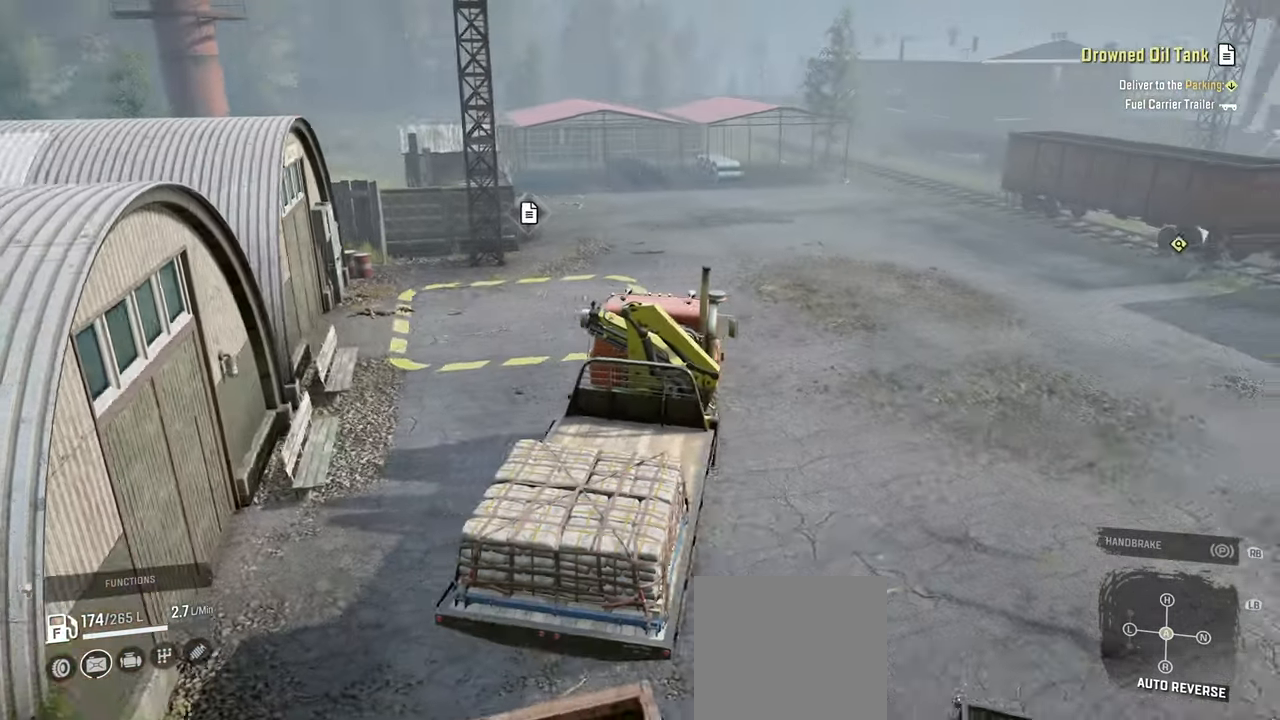
{"buttons": ["R2"], "left_stick": "right", "right_stick": "down-right", "events": [[100, "right_stick", "right"], [267, "right_stick", "down-right"]]}
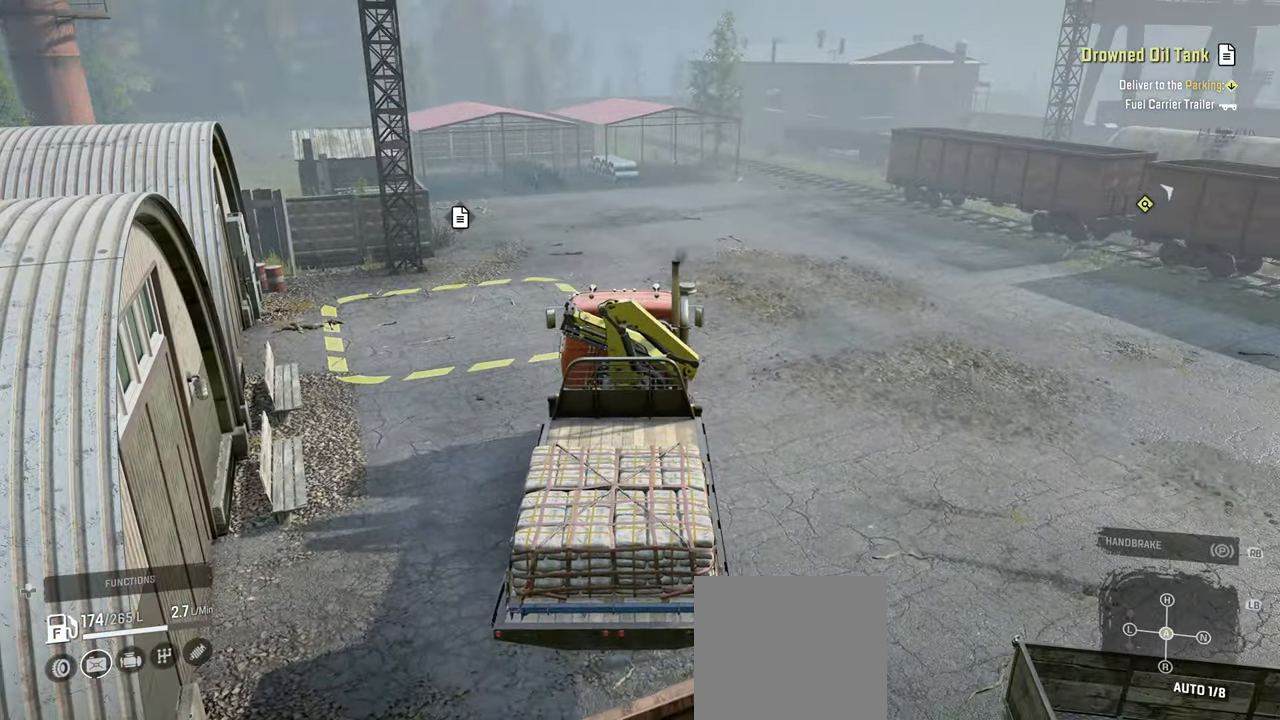
{"buttons": ["R2"], "left_stick": "right", "right_stick": "left", "events": [[150, "right_stick", "down-left"], [267, "right_stick", "left"]]}
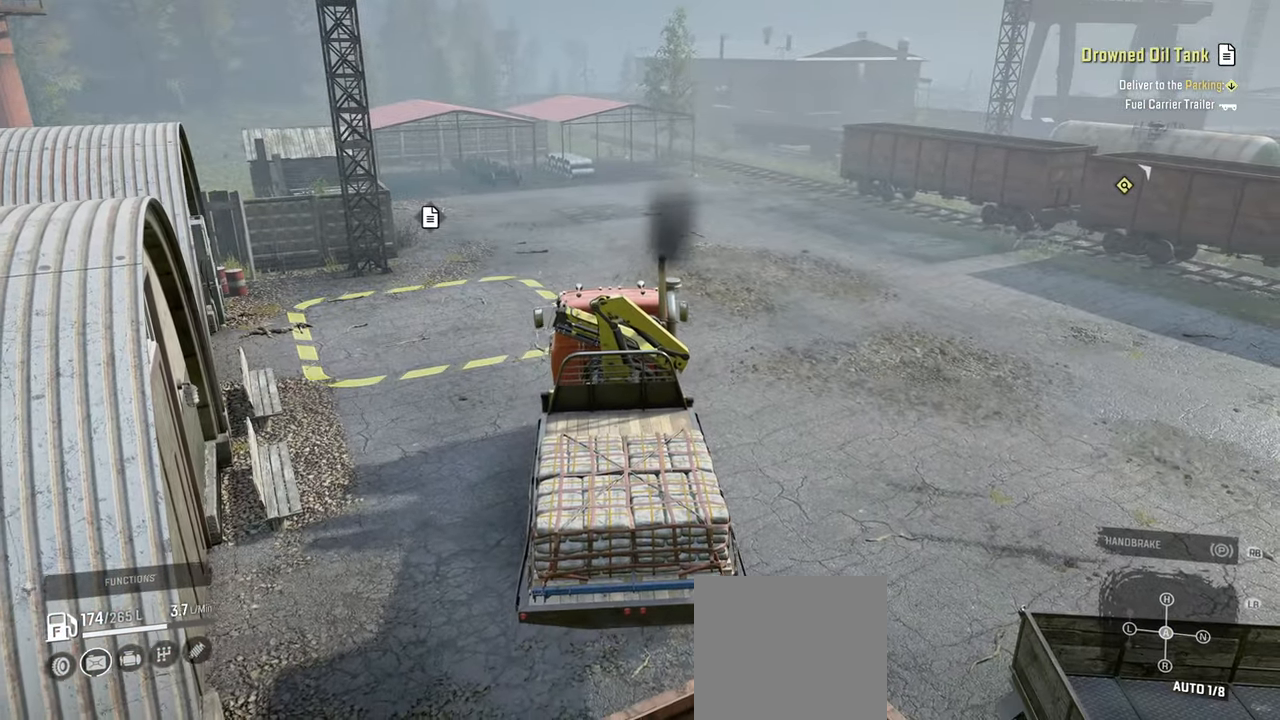
{"buttons": ["R2"], "left_stick": "right", "right_stick": "left", "events": []}
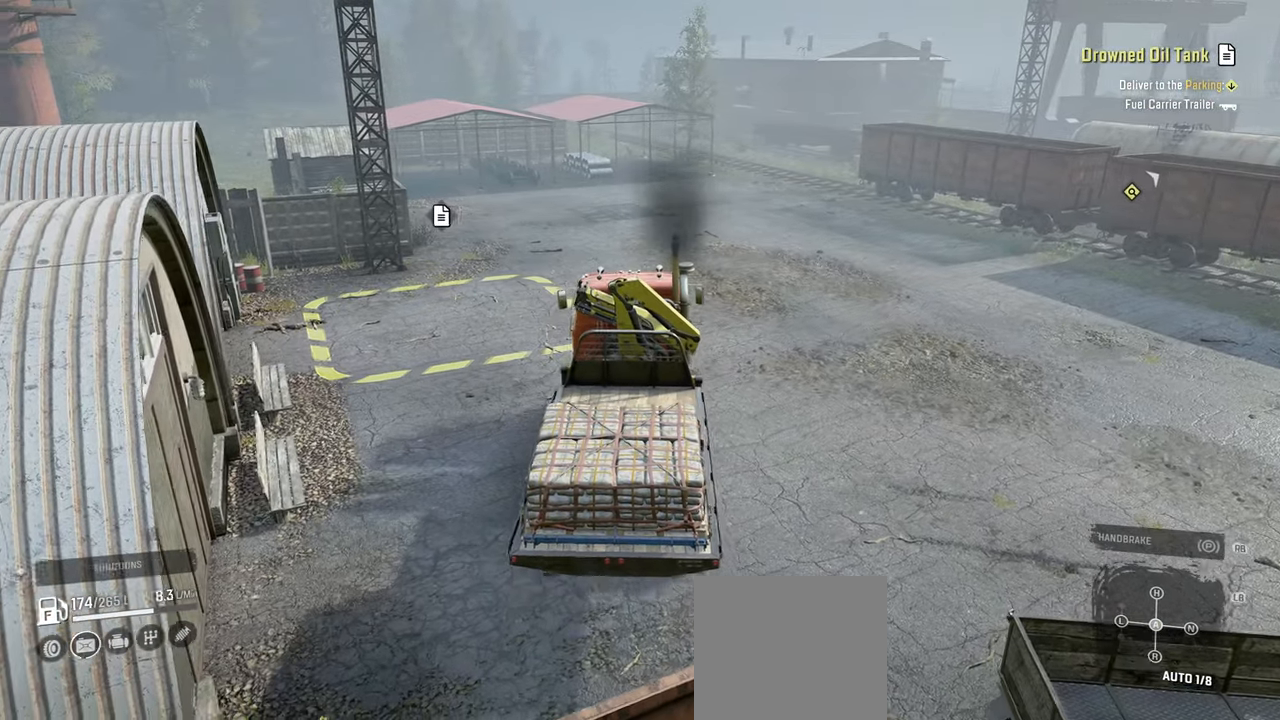
{"buttons": ["R2"], "left_stick": "right", "right_stick": "left", "events": []}
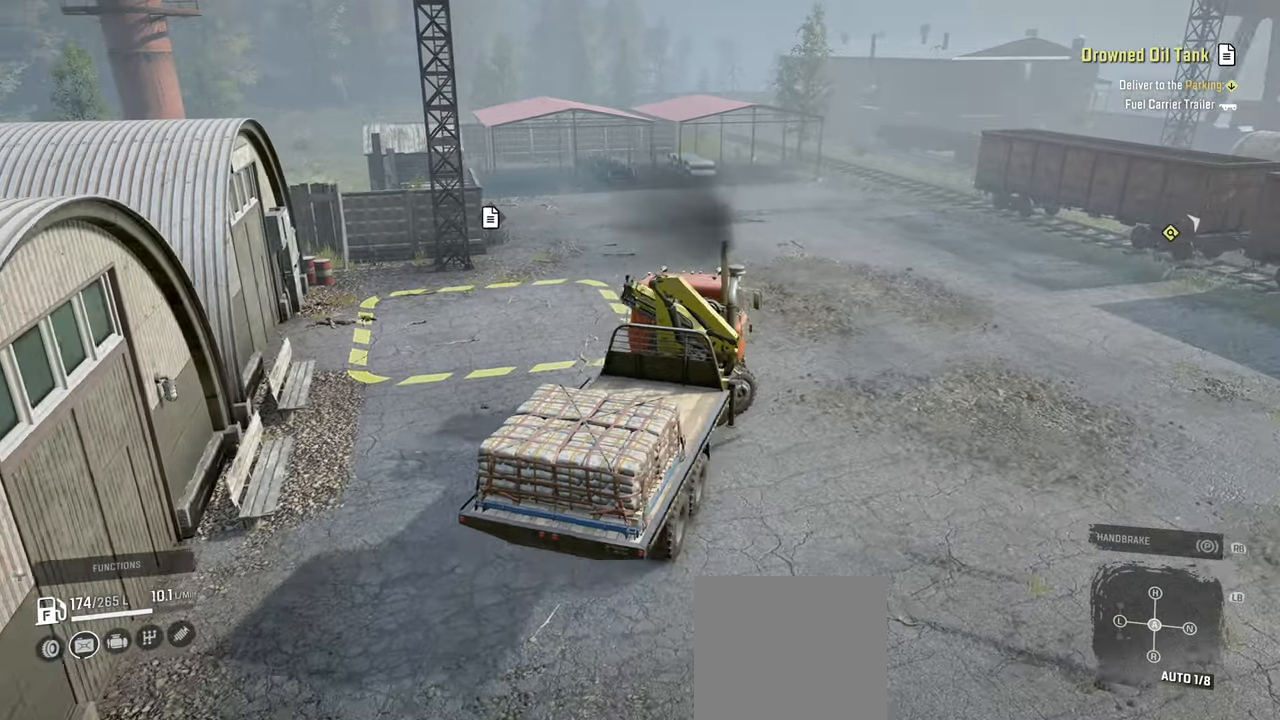
{"buttons": ["R2"], "left_stick": "right", "right_stick": "left", "events": [[284, "right_stick", "center"], [400, "right_stick", "left"]]}
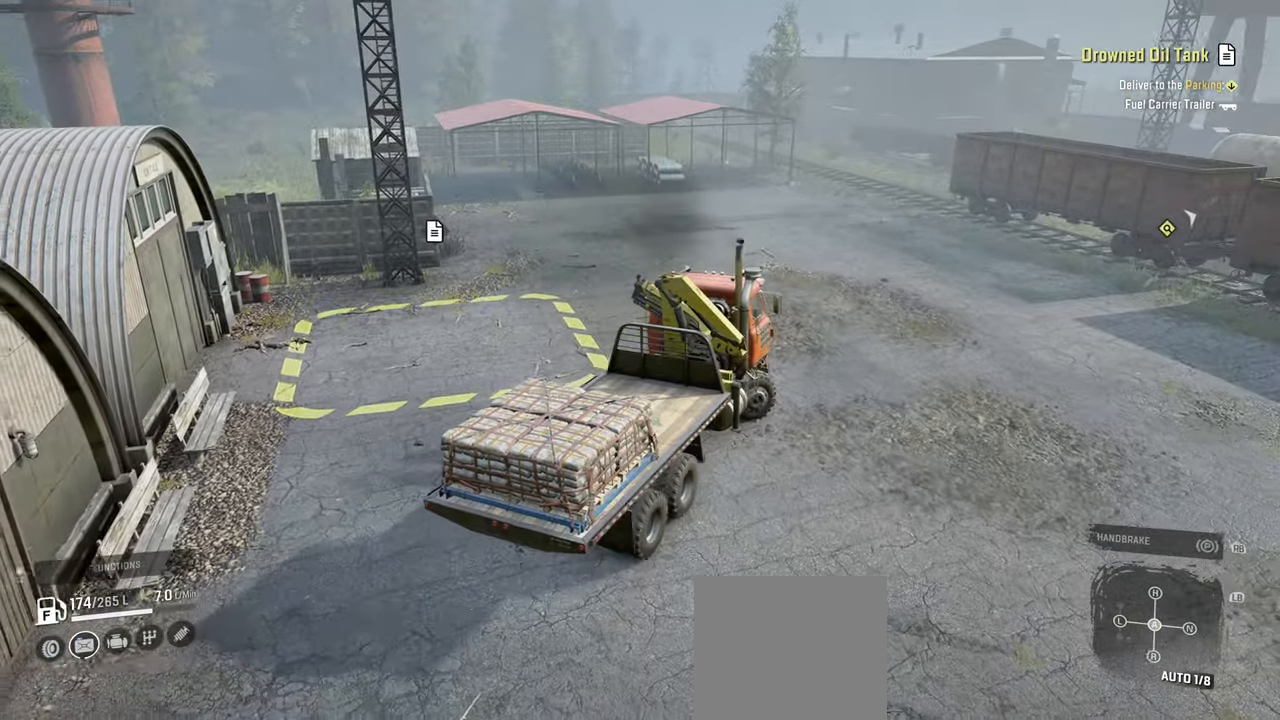
{"buttons": ["R2"], "left_stick": "right", "right_stick": "right", "events": [[384, "right_stick", "center"], [500, "right_stick", "right"]]}
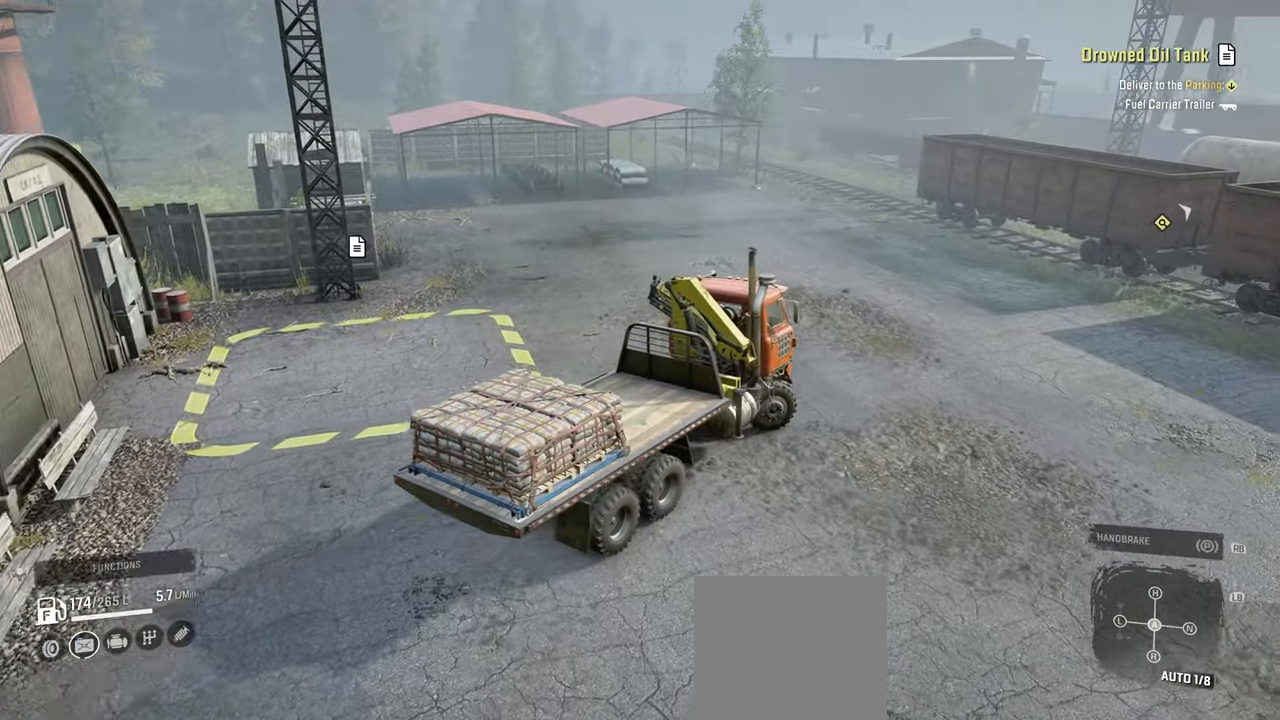
{"buttons": ["R2"], "left_stick": "right", "right_stick": "down-right", "events": [[167, "right_stick", "down-right"]]}
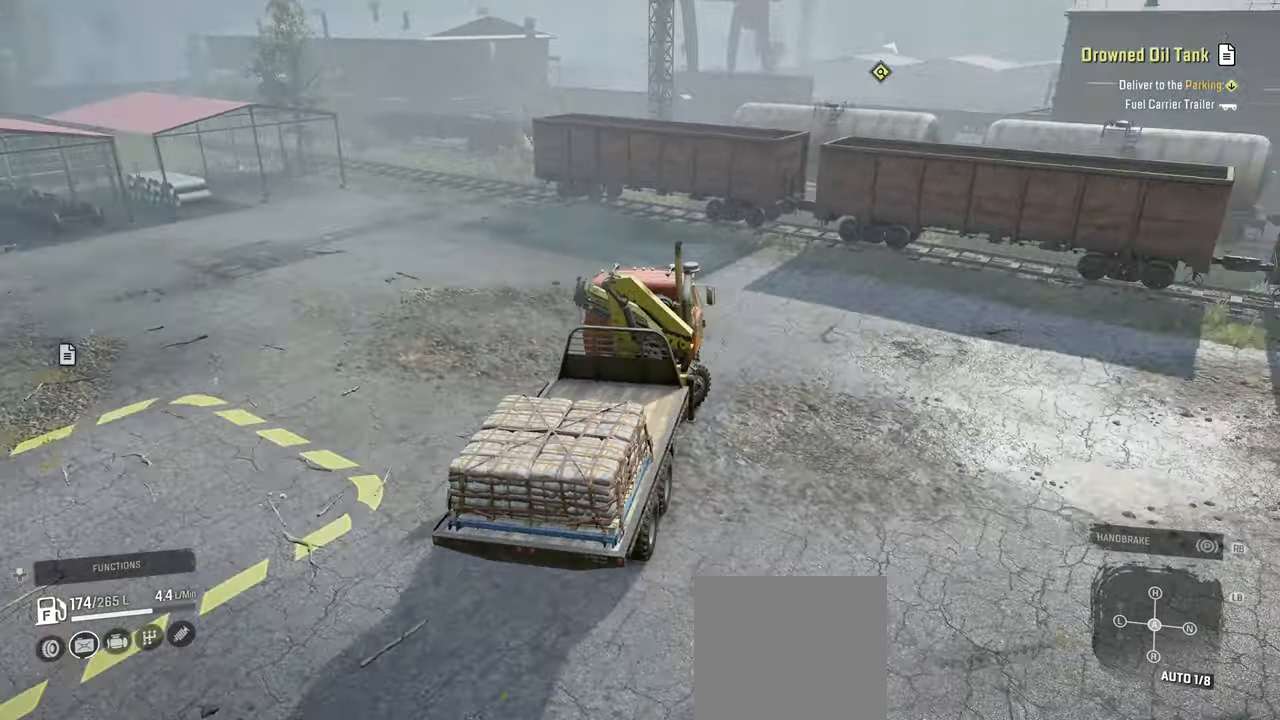
{"buttons": ["R2"], "left_stick": "right", "right_stick": "left", "events": [[34, "right_stick", "center"], [384, "right_stick", "left"]]}
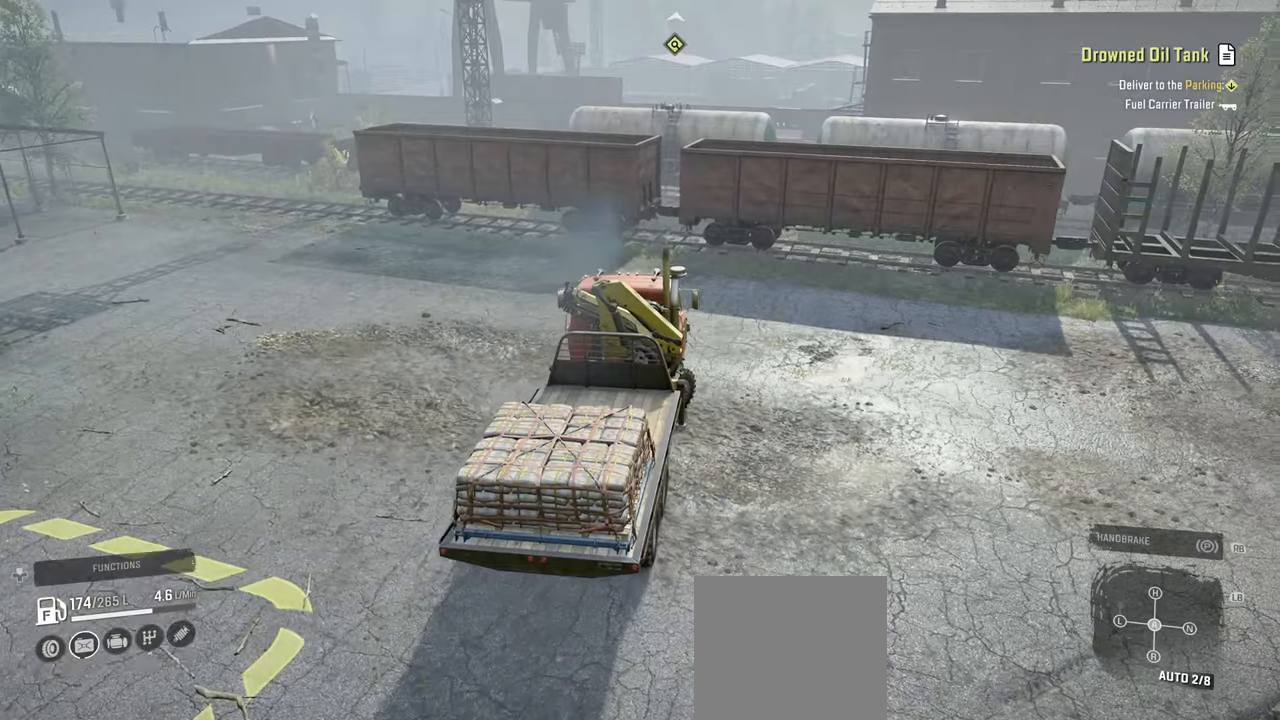
{"buttons": ["R2"], "left_stick": "right", "right_stick": "left", "events": []}
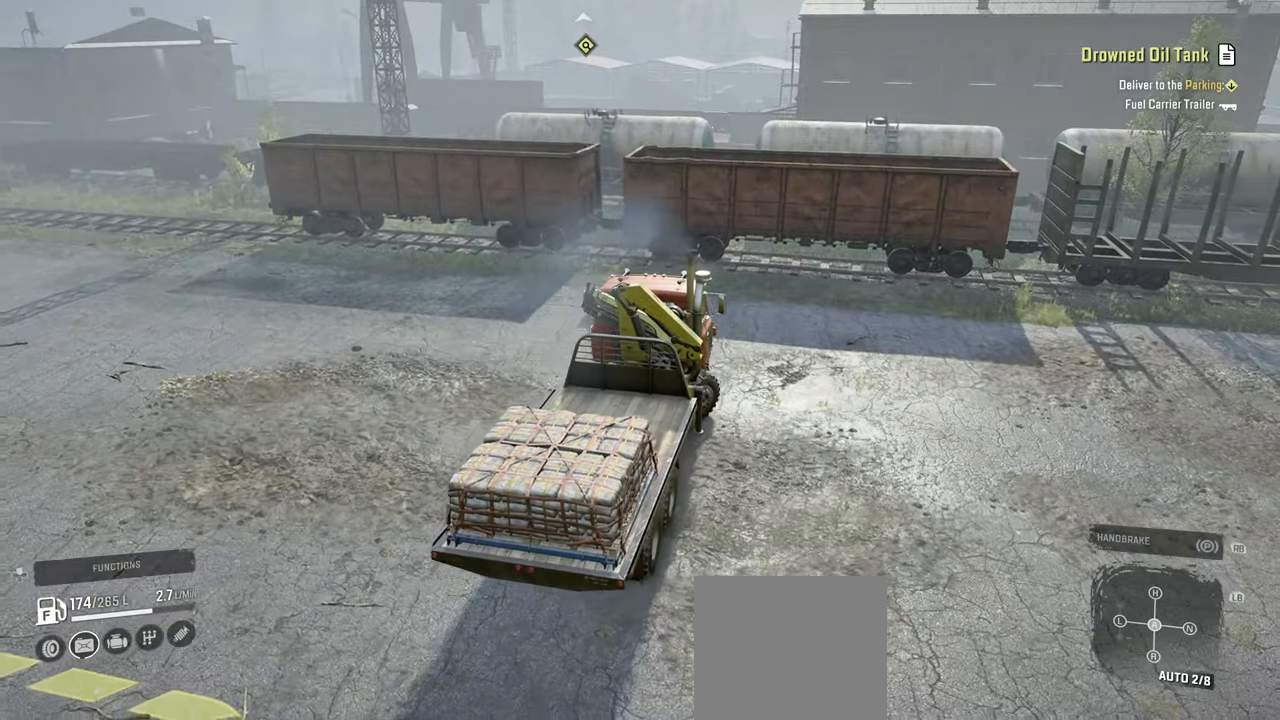
{"buttons": ["R2"], "left_stick": "right", "right_stick": "left", "events": []}
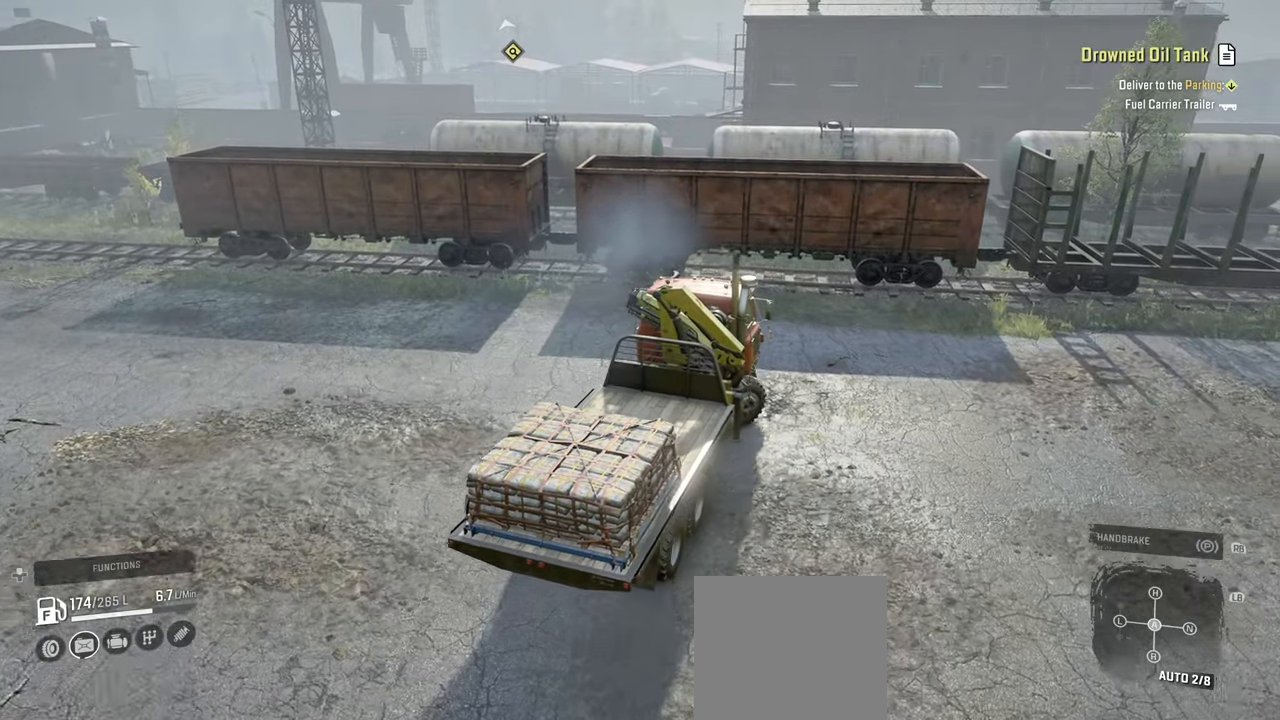
{"buttons": ["R2"], "left_stick": "right", "right_stick": "left", "events": []}
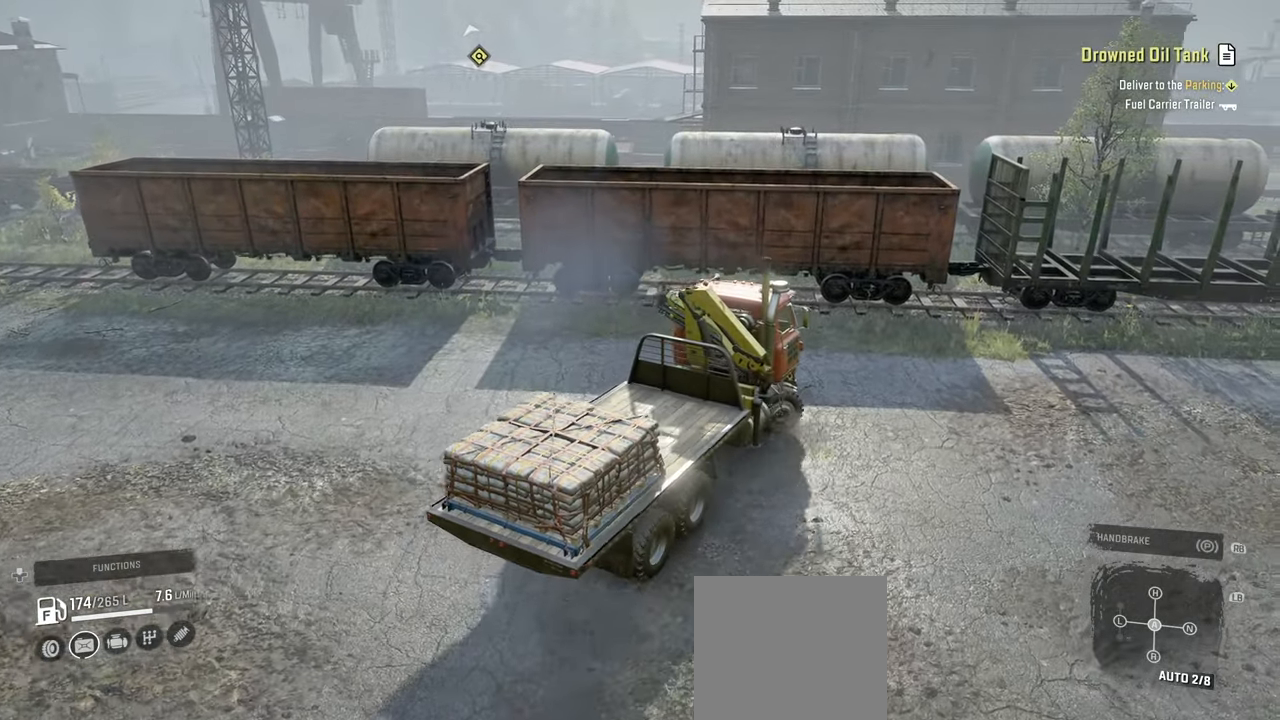
{"buttons": ["R2"], "left_stick": "right", "right_stick": "center", "events": [[150, "right_stick", "center"]]}
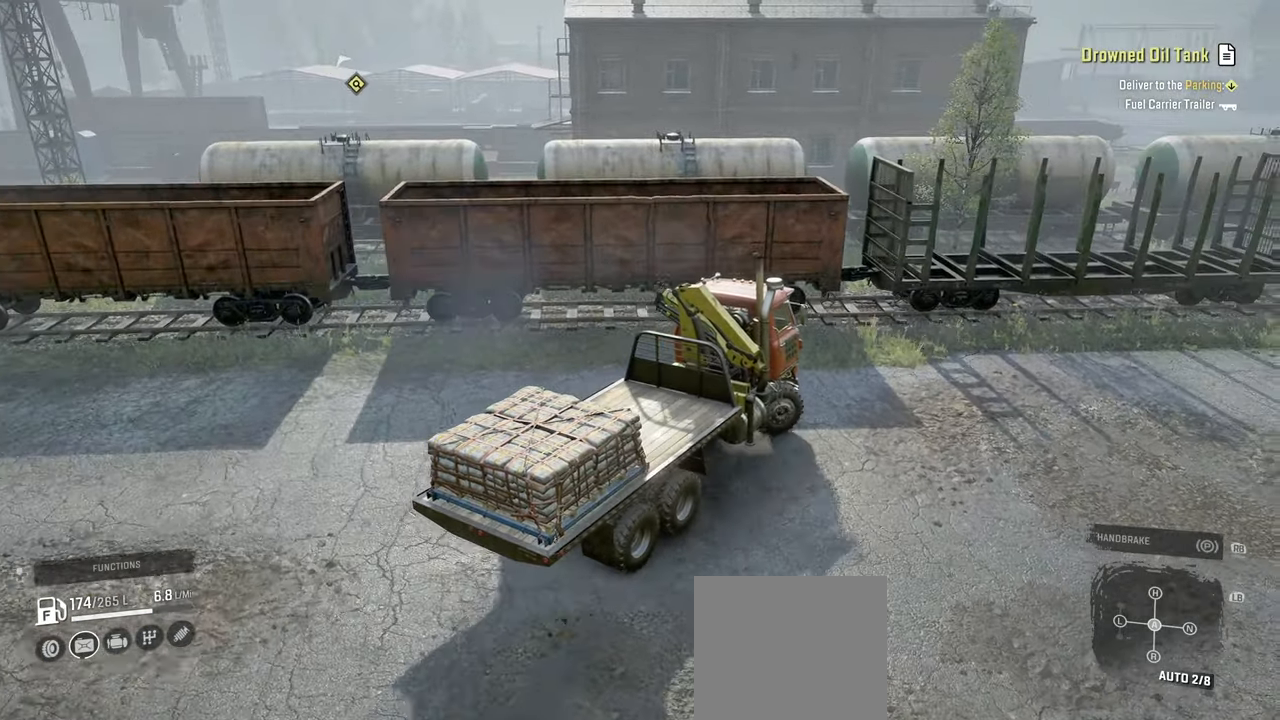
{"buttons": ["R2"], "left_stick": "right", "right_stick": "center", "events": []}
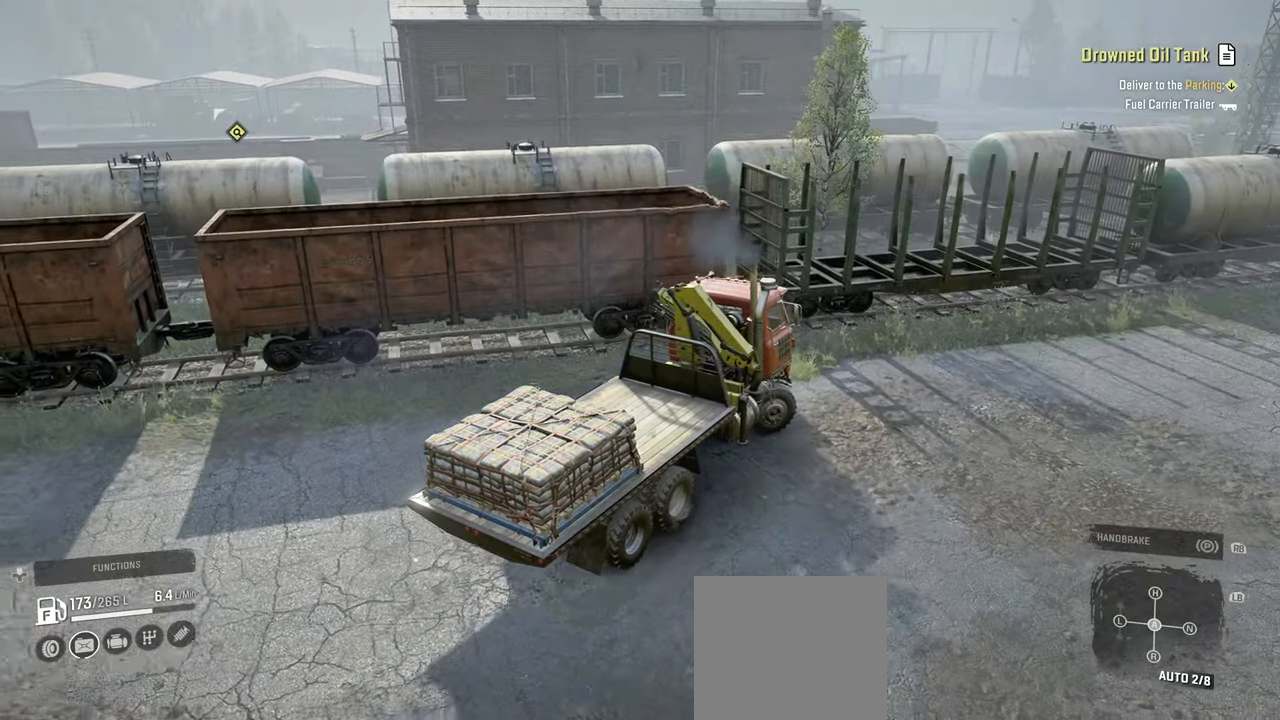
{"buttons": ["R2"], "left_stick": "right", "right_stick": "center", "events": []}
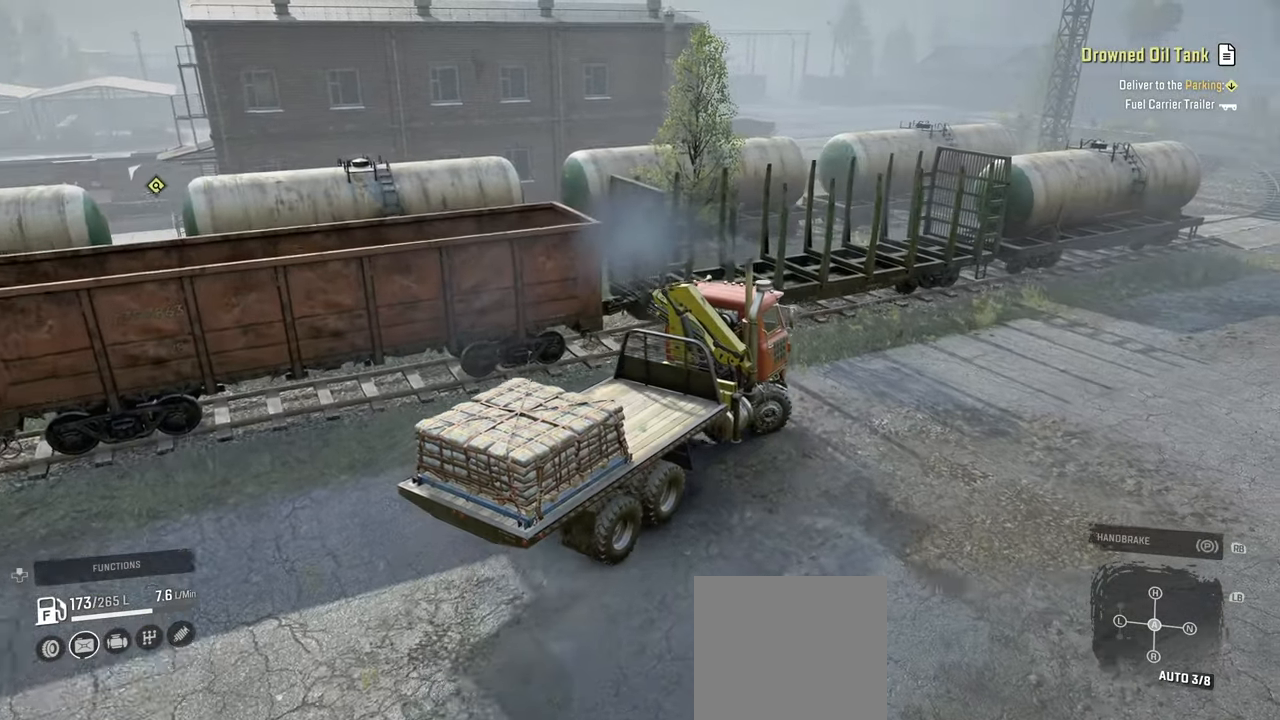
{"buttons": ["R2"], "left_stick": "up-right", "right_stick": "center", "events": [[167, "L1", "down"], [284, "L1", "up"], [417, "left_stick", "up-right"]]}
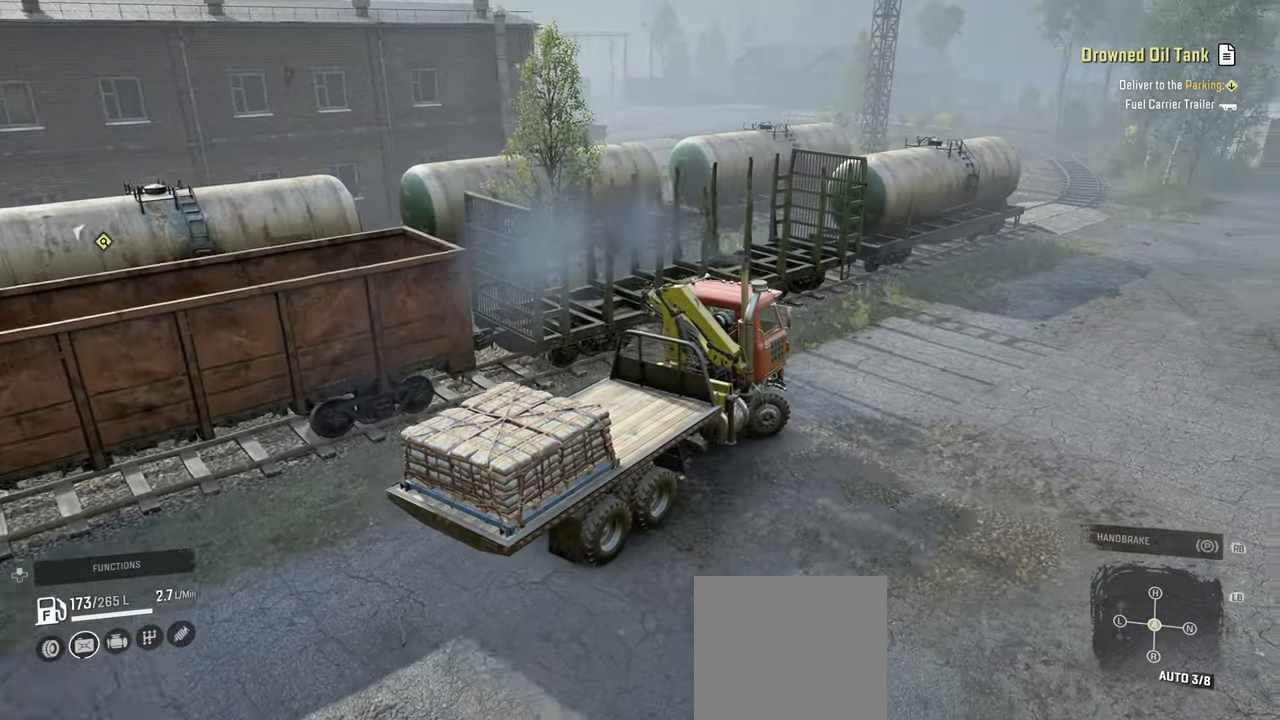
{"buttons": ["R2"], "left_stick": "right", "right_stick": "left", "events": [[17, "left_stick", "center"], [50, "right_stick", "left"], [334, "left_stick", "right"]]}
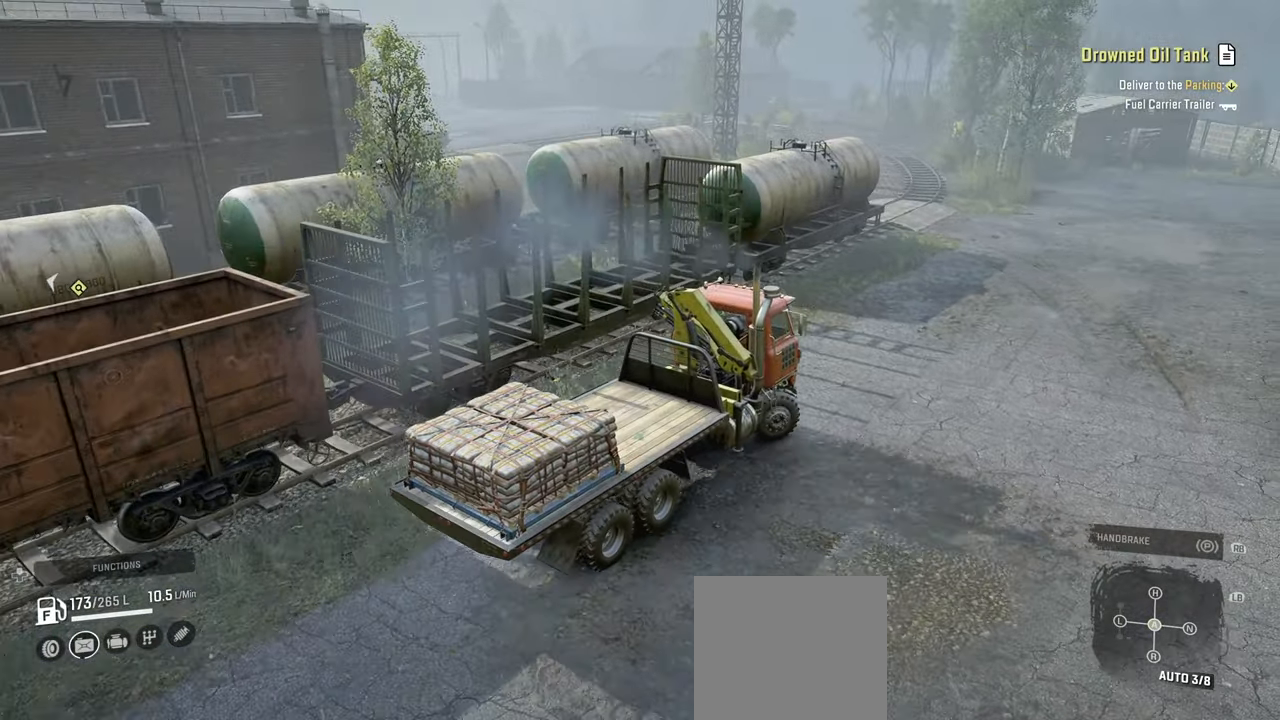
{"buttons": ["R2"], "left_stick": "left", "right_stick": "left", "events": [[50, "left_stick", "center"], [200, "left_stick", "left"]]}
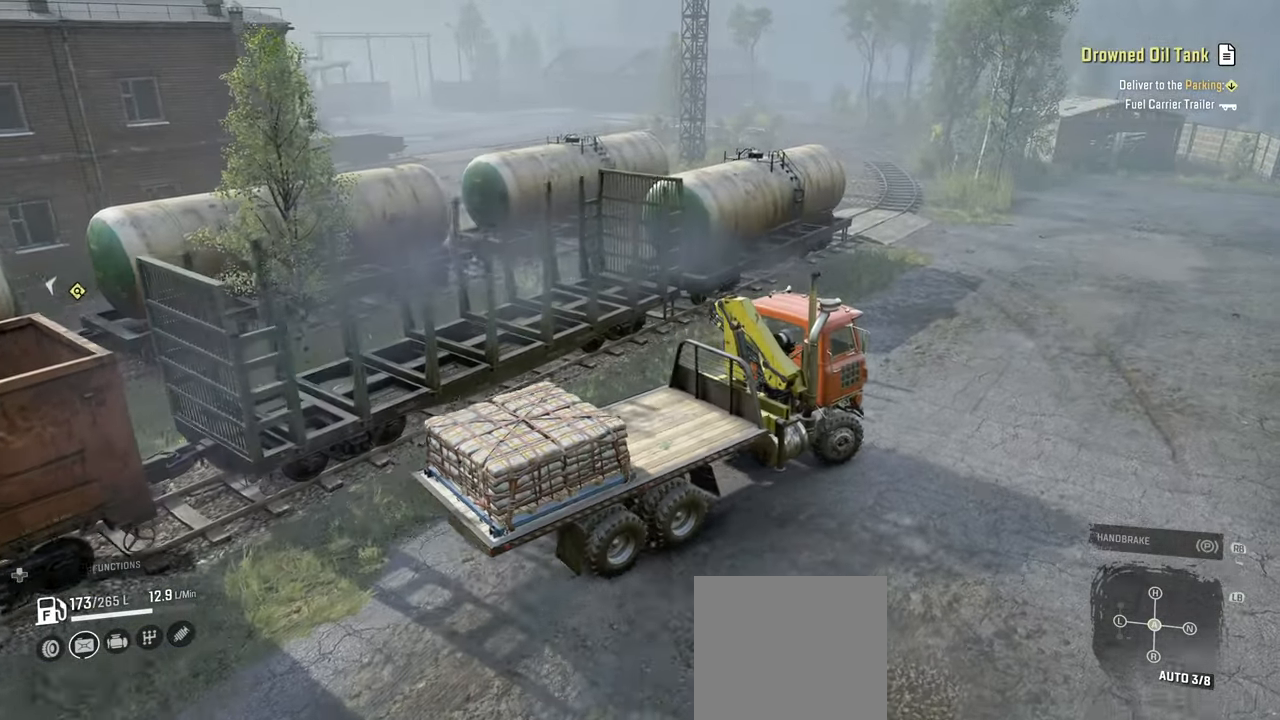
{"buttons": [], "left_stick": "left", "right_stick": "left", "events": [[150, "R2", "up"]]}
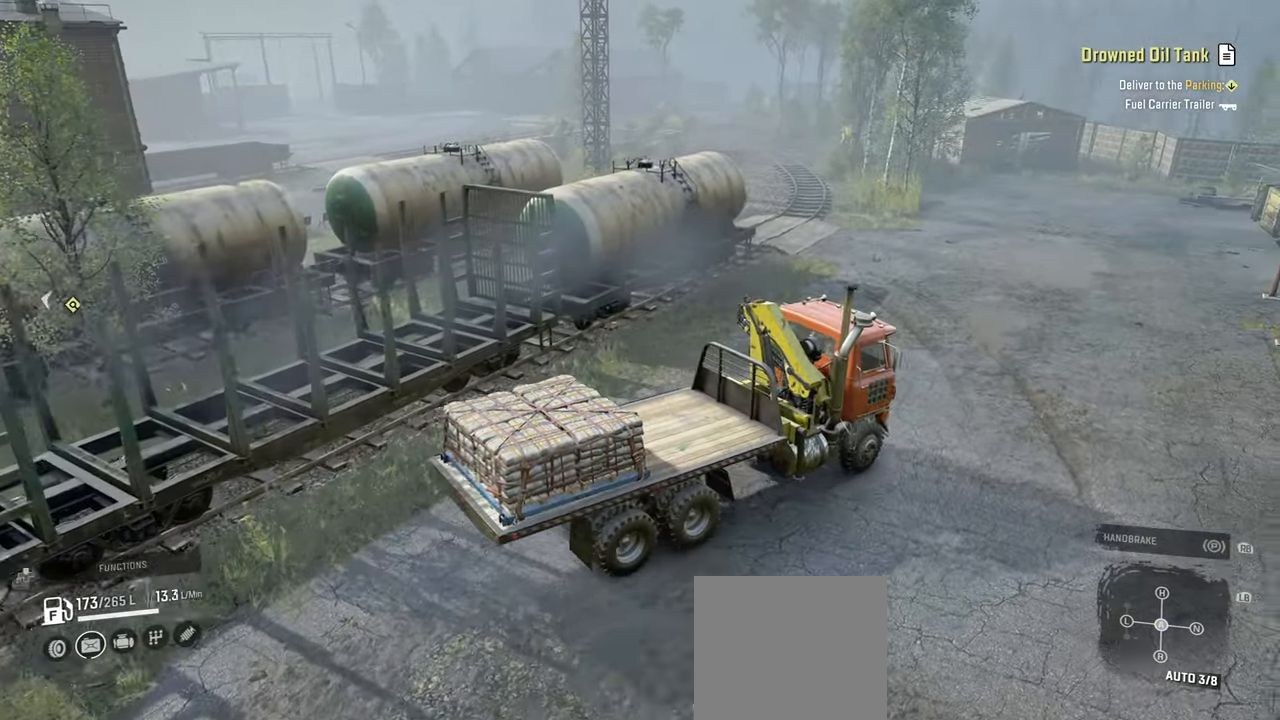
{"buttons": [], "left_stick": "left", "right_stick": "up-left", "events": [[300, "right_stick", "up-left"]]}